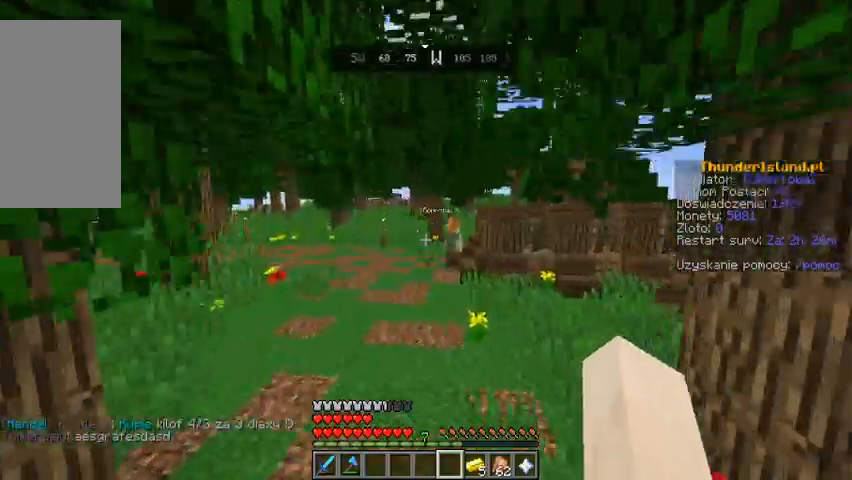
Gameplay with keyboard and mouse; each line is a JSON object with the keys and mouse buttons held at the frame after it. "events" lists presses ("down") and releases ("up") of "a", "d", "s", "space", "w", "mouse_left" and "mouse_right" between this image and that frame as [ms after this image, input, new state], when the widget could be followed in between. "mouse_left", "mouse_right" = the "left", "right" buttons of the "mouse" list. No other keys are recorded. Fast repeated clicks can show as one long hold. Mouse movement is not recorded.
{"keys": ["w"], "mouse": [], "events": [[167, "space", "down"], [400, "space", "up"]]}
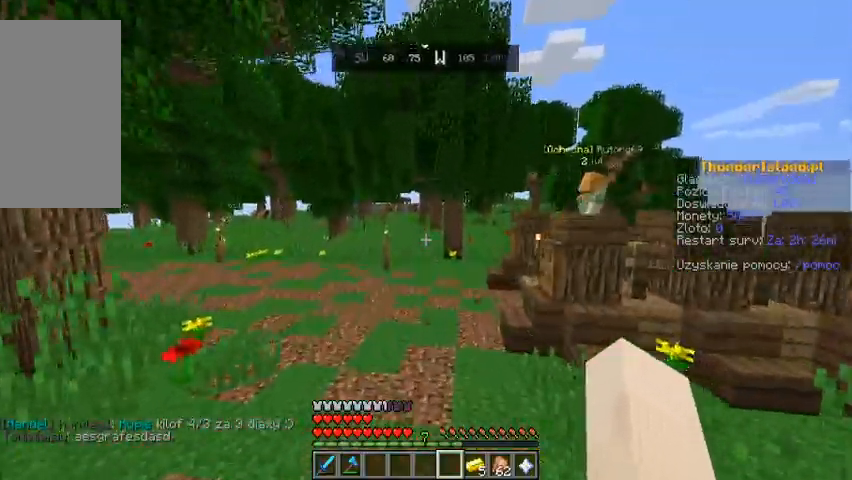
{"keys": ["w"], "mouse": [], "events": [[267, "space", "down"], [467, "space", "up"]]}
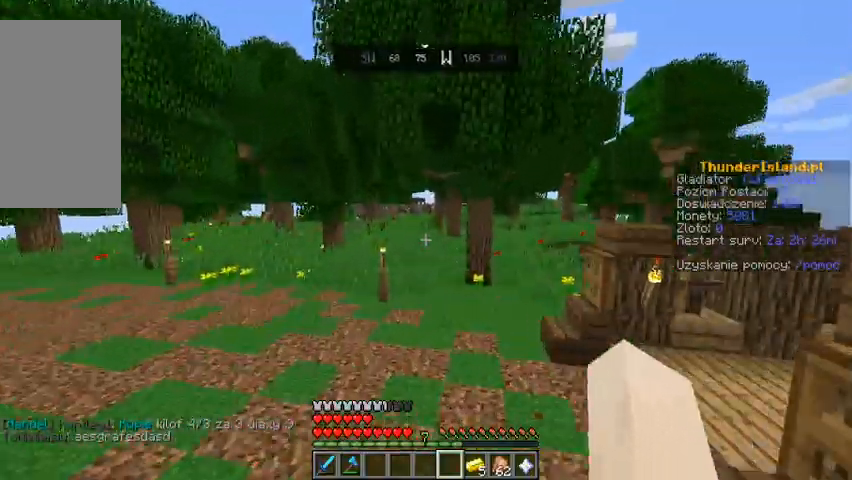
{"keys": ["w"], "mouse": [], "events": [[400, "space", "down"], [467, "space", "up"]]}
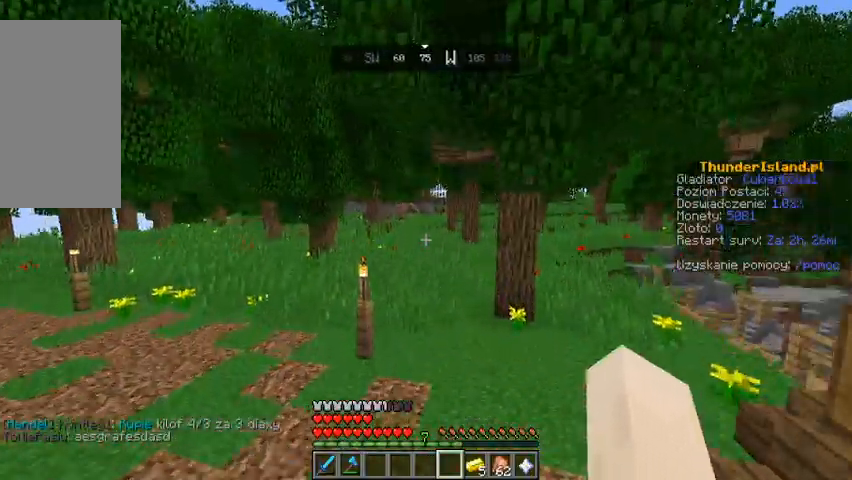
{"keys": ["space", "w"], "mouse": [], "events": [[333, "space", "down"]]}
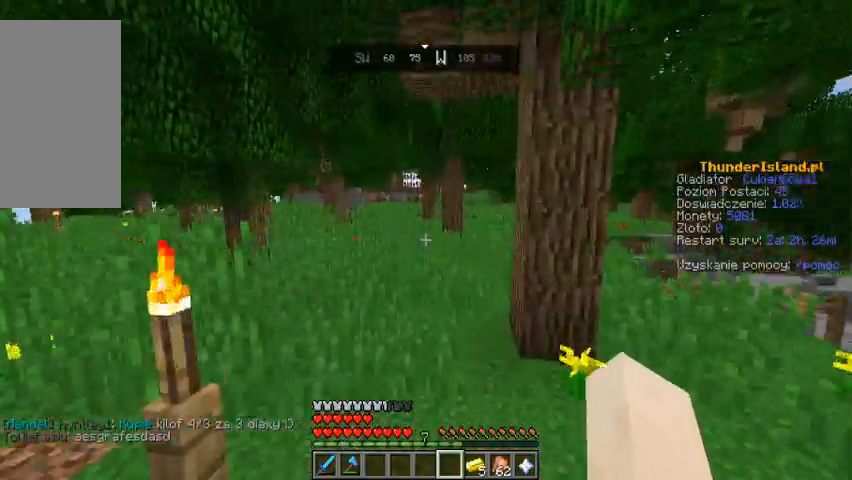
{"keys": ["w"], "mouse": [], "events": [[100, "space", "up"]]}
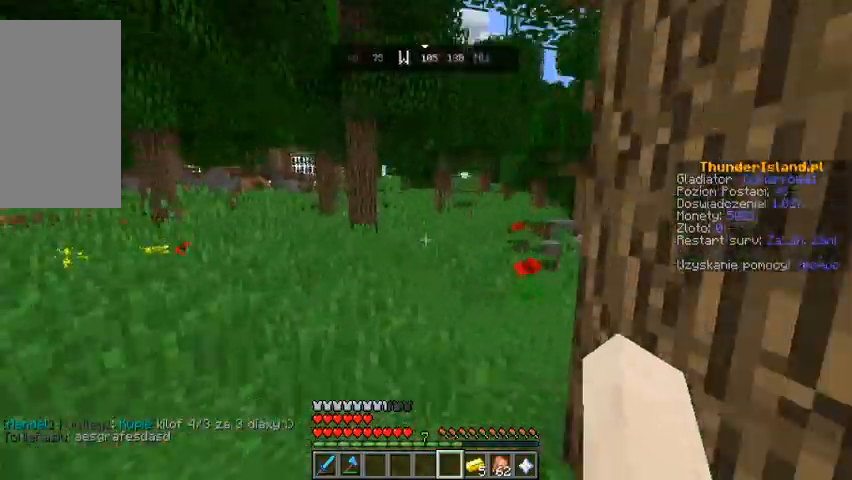
{"keys": ["w"], "mouse": [], "events": [[67, "space", "down"], [267, "space", "up"]]}
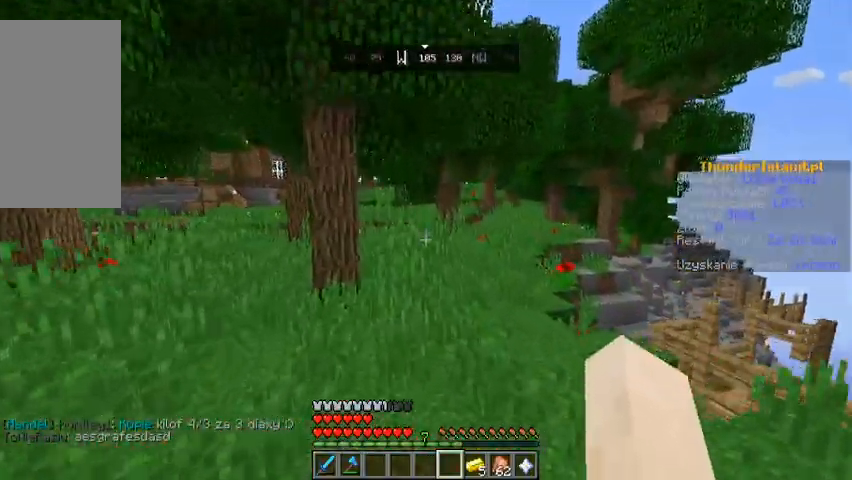
{"keys": ["w"], "mouse": [], "events": [[167, "space", "down"], [333, "space", "up"]]}
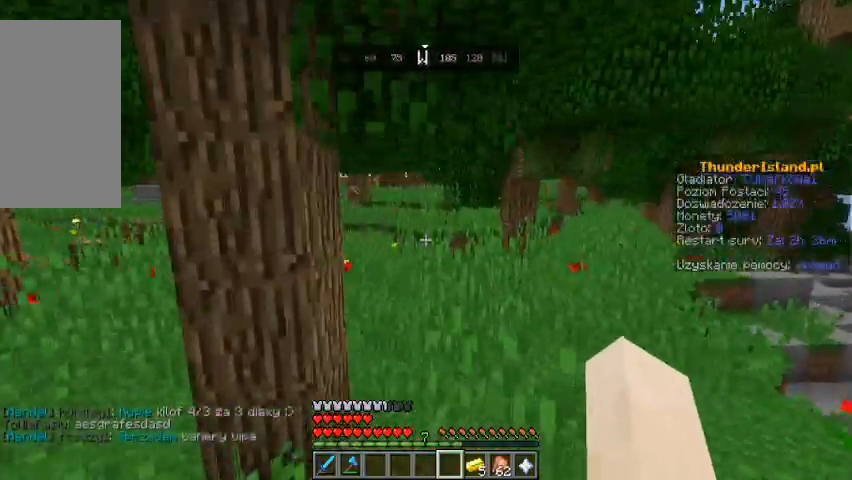
{"keys": ["w"], "mouse": [], "events": []}
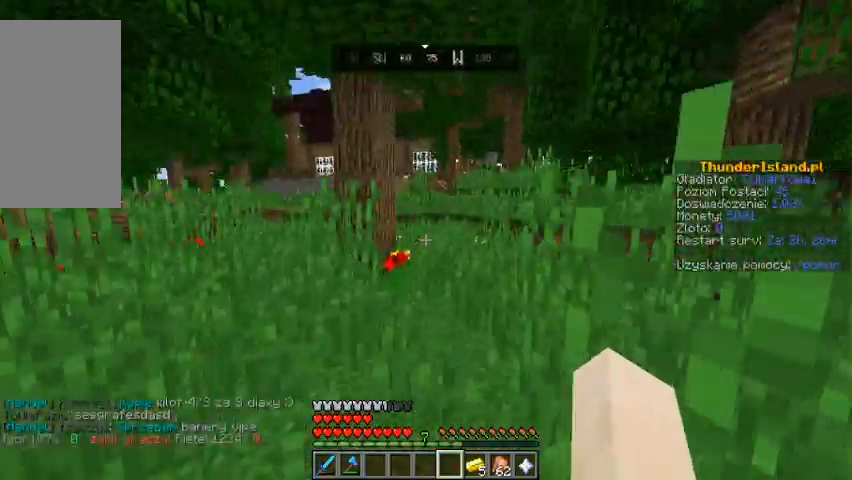
{"keys": ["w"], "mouse": [], "events": [[67, "space", "down"], [333, "space", "up"]]}
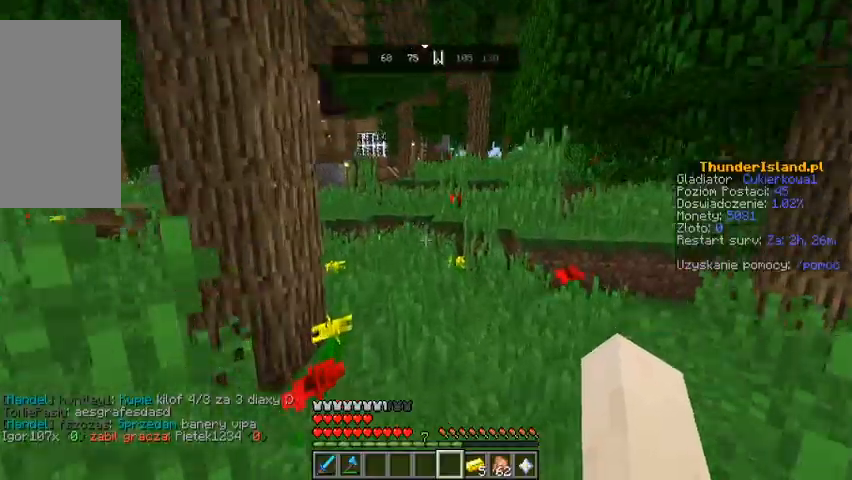
{"keys": ["w"], "mouse": [], "events": []}
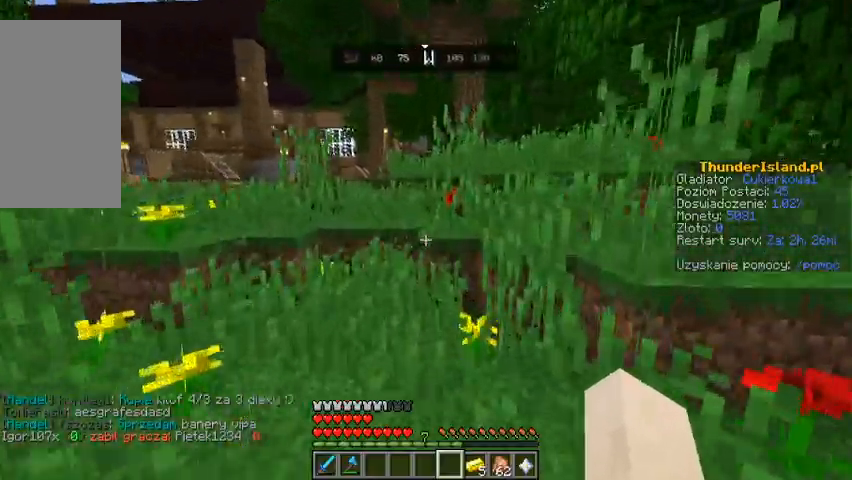
{"keys": ["space", "w"], "mouse": [], "events": [[400, "space", "down"]]}
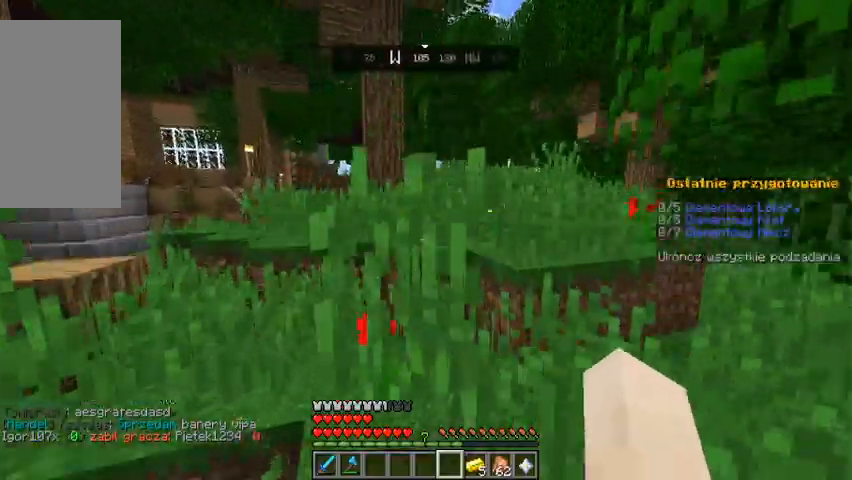
{"keys": ["w"], "mouse": []}
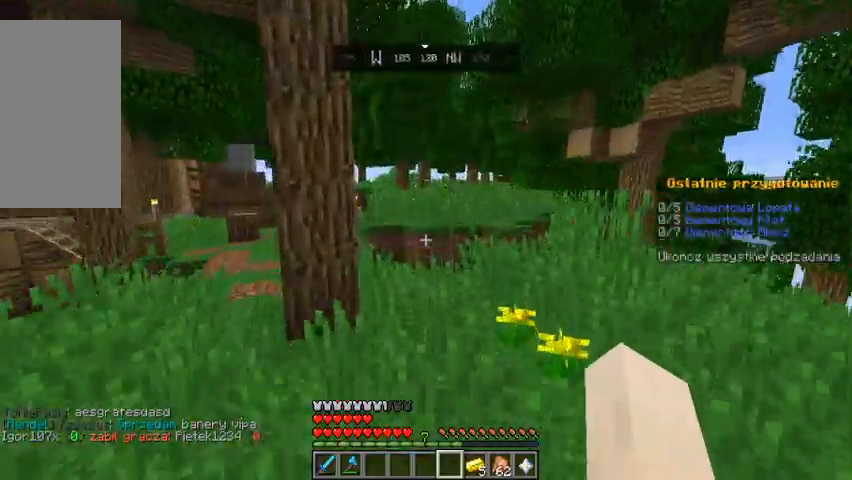
{"keys": ["w"], "mouse": [], "events": []}
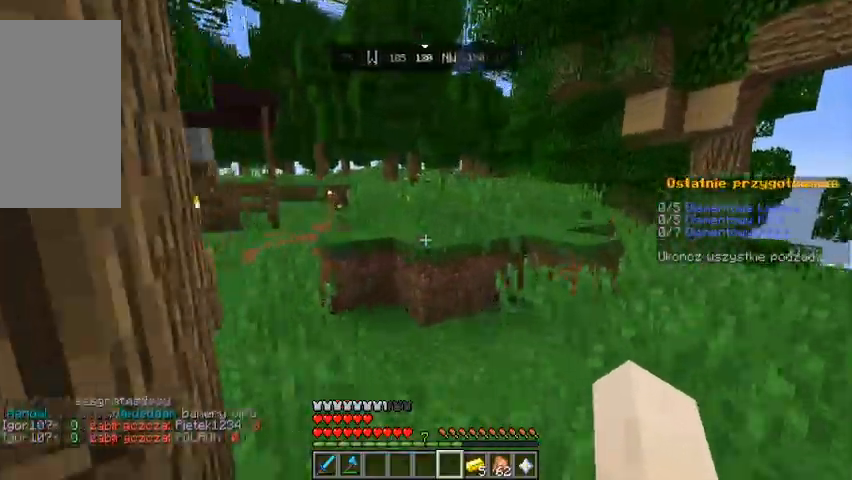
{"keys": ["space", "w"], "mouse": []}
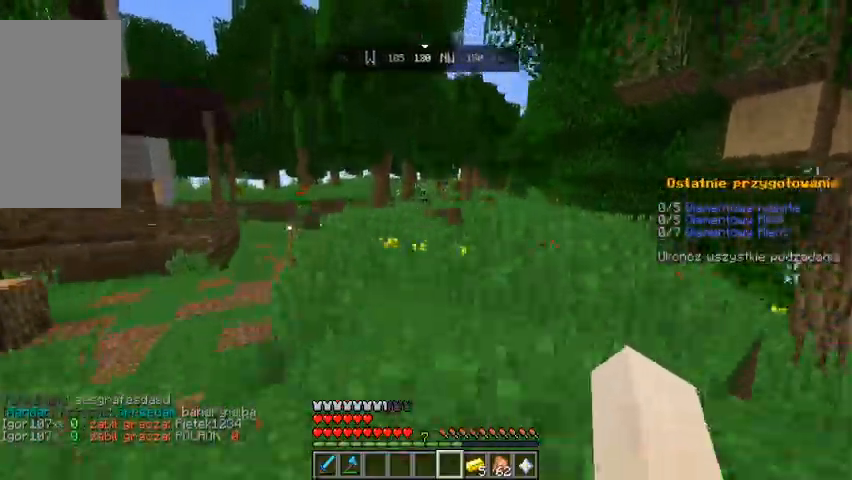
{"keys": [], "mouse": [], "events": [[67, "space", "up"], [467, "w", "up"]]}
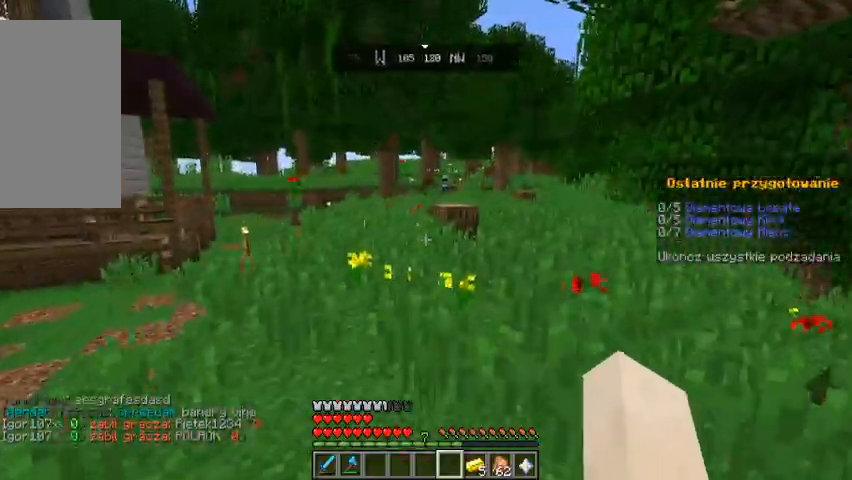
{"keys": ["w"], "mouse": [], "events": [[33, "w", "down"]]}
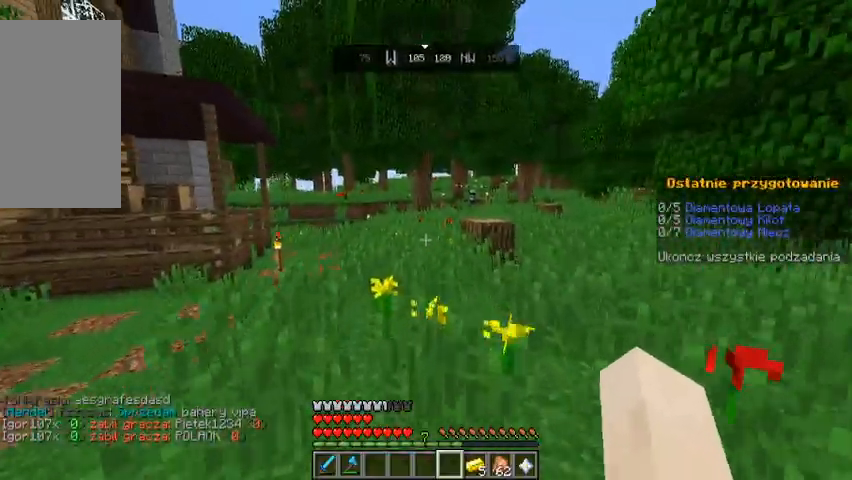
{"keys": ["w"], "mouse": [], "events": [[33, "space", "down"], [333, "space", "up"]]}
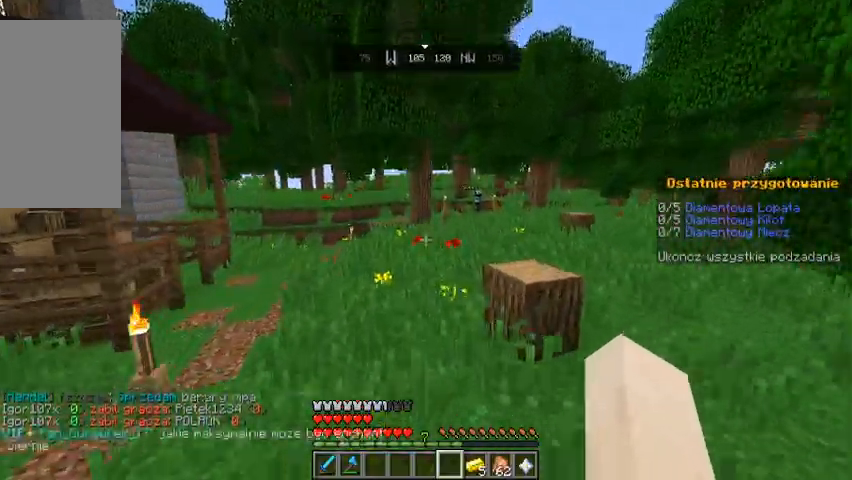
{"keys": ["w"], "mouse": [], "events": [[100, "space", "down"], [300, "space", "up"]]}
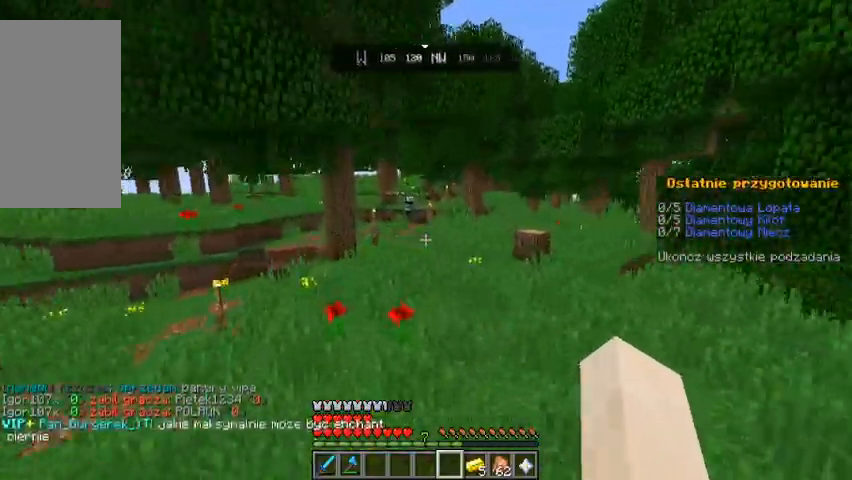
{"keys": ["w"], "mouse": [], "events": [[200, "space", "down"], [367, "space", "up"]]}
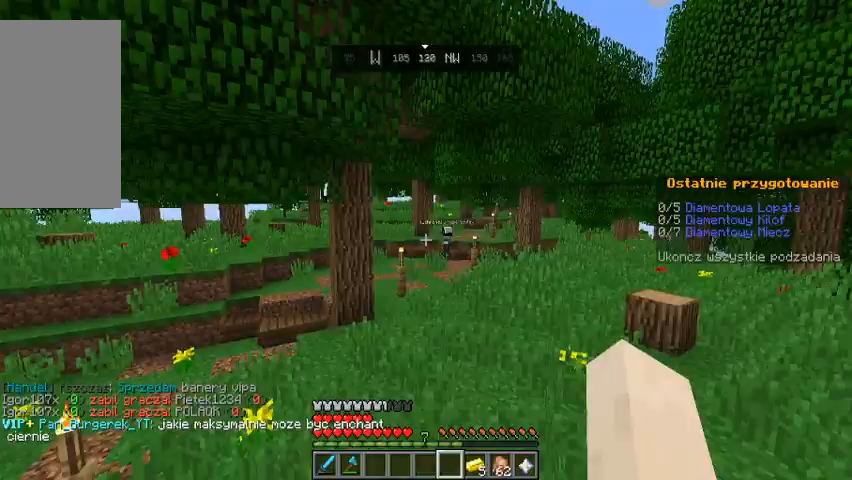
{"keys": ["w"], "mouse": [], "events": [[267, "space", "down"], [500, "space", "up"]]}
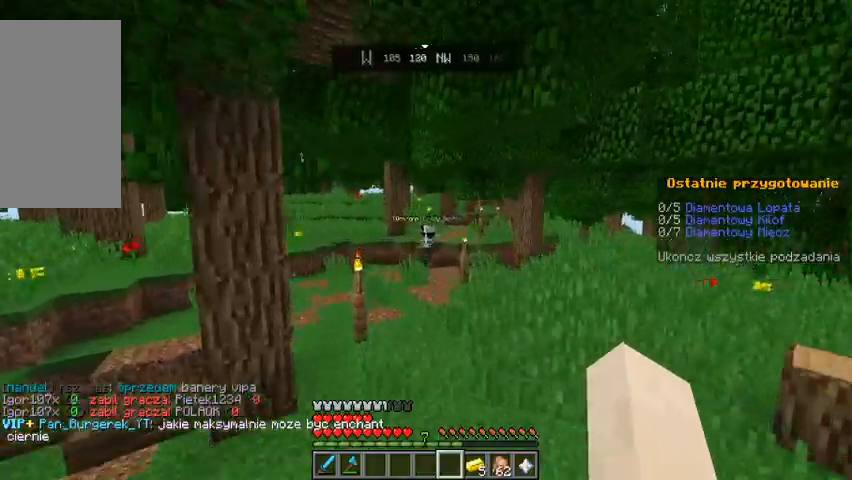
{"keys": ["space", "w"], "mouse": [], "events": [[400, "space", "down"]]}
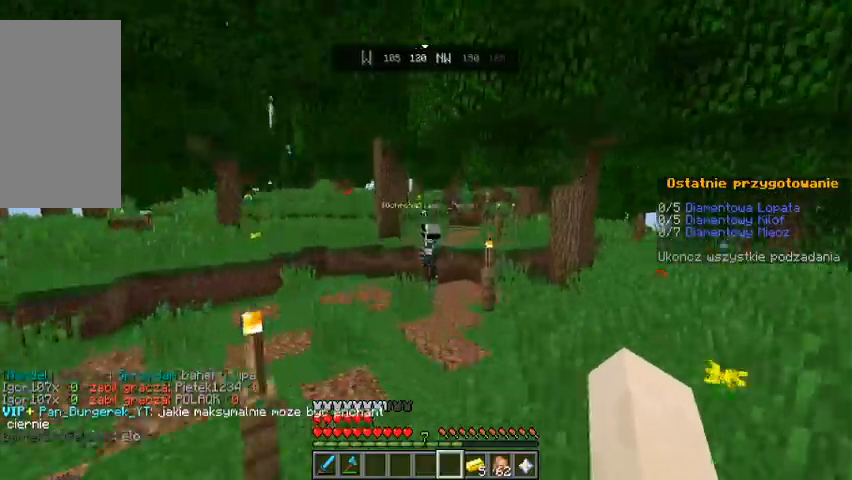
{"keys": ["w"], "mouse": [], "events": [[133, "space", "up"]]}
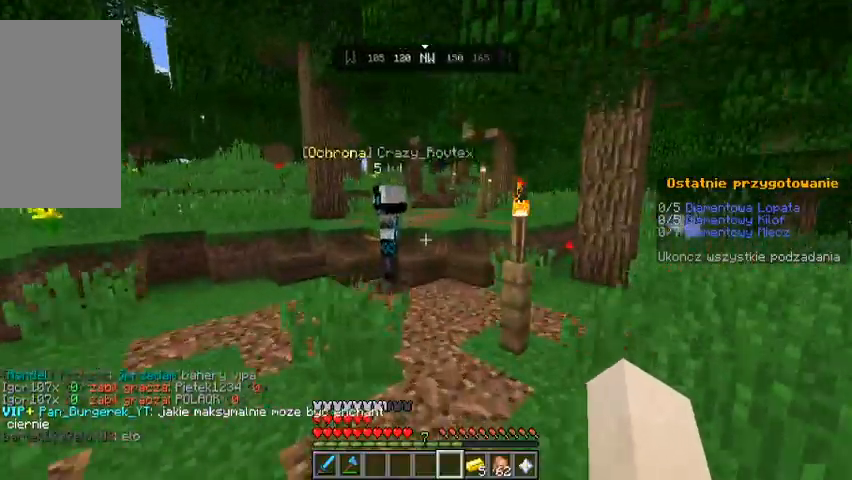
{"keys": ["w"], "mouse": [], "events": []}
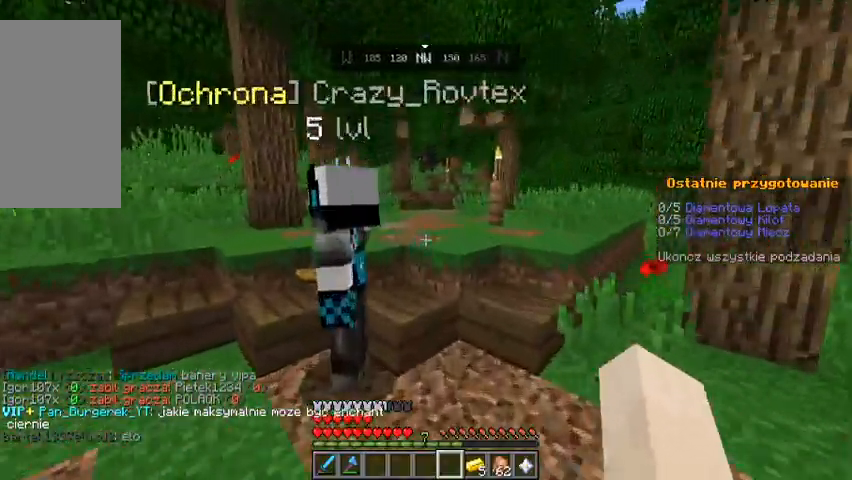
{"keys": ["w"], "mouse": [], "events": [[233, "space", "down"], [433, "space", "up"]]}
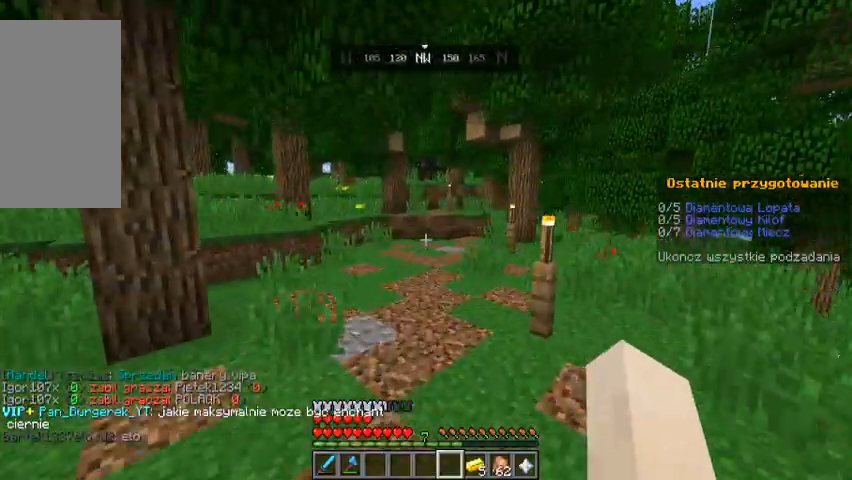
{"keys": ["space", "w"], "mouse": []}
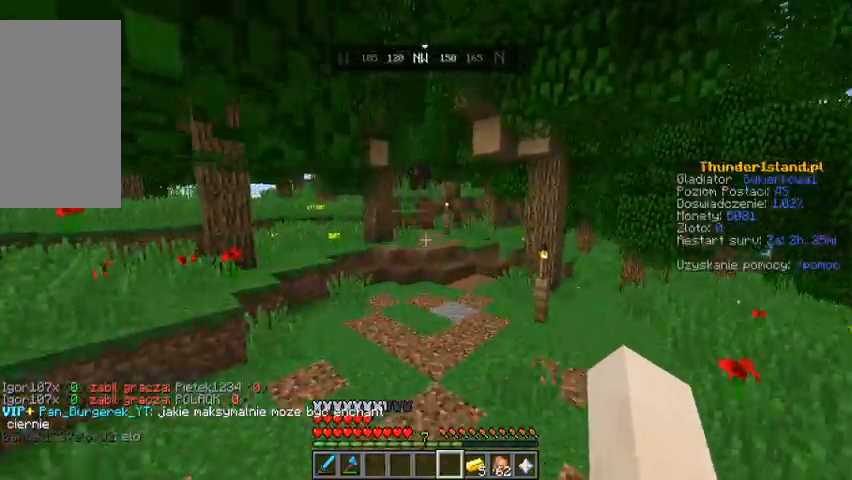
{"keys": ["space", "w"], "mouse": [], "events": [[133, "space", "up"], [433, "space", "down"]]}